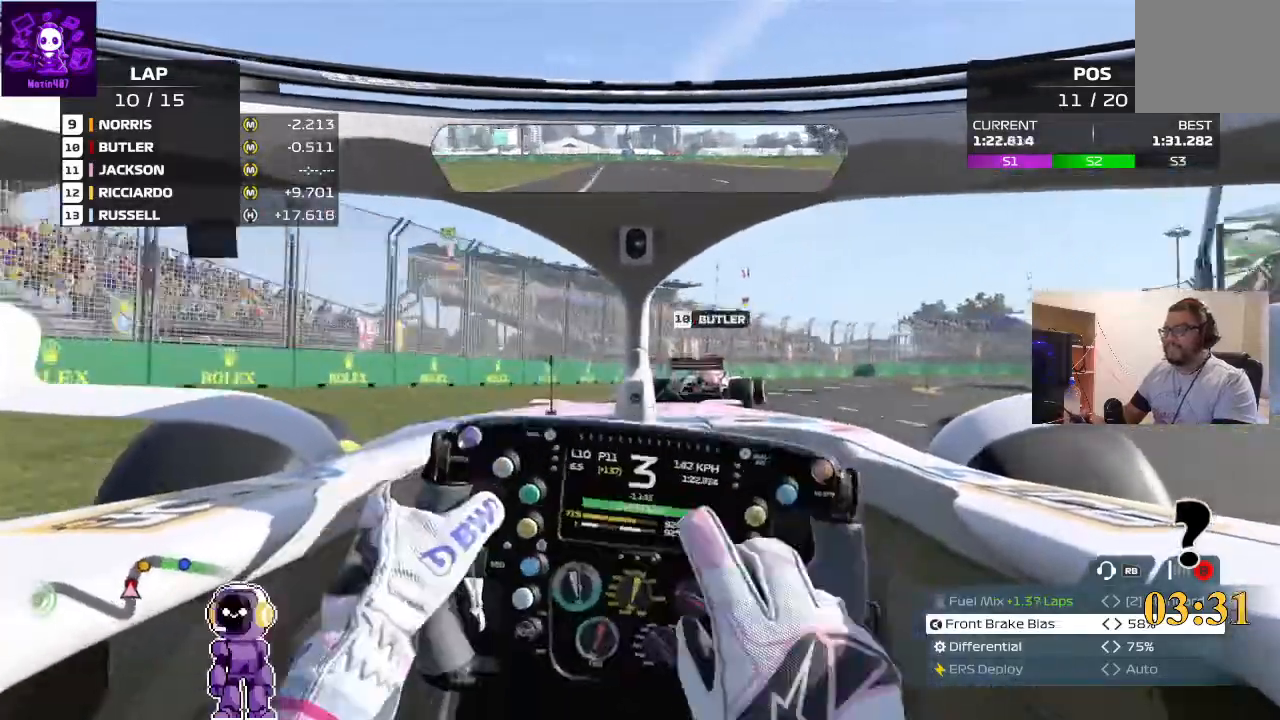
Gameplay with a controller (Xbox layout); each line is a JSON object with the inputs held at the frame after it (dt_ms = milliseconds from this image to that frame). "events" lists button and stick changes between this image and that frame as [ms after this image, input, new state], when the widget could be followed in between.
{"dt_ms": 500, "buttons": [], "left_stick": "right", "right_stick": "center", "events": [[133, "R2", "up"]]}
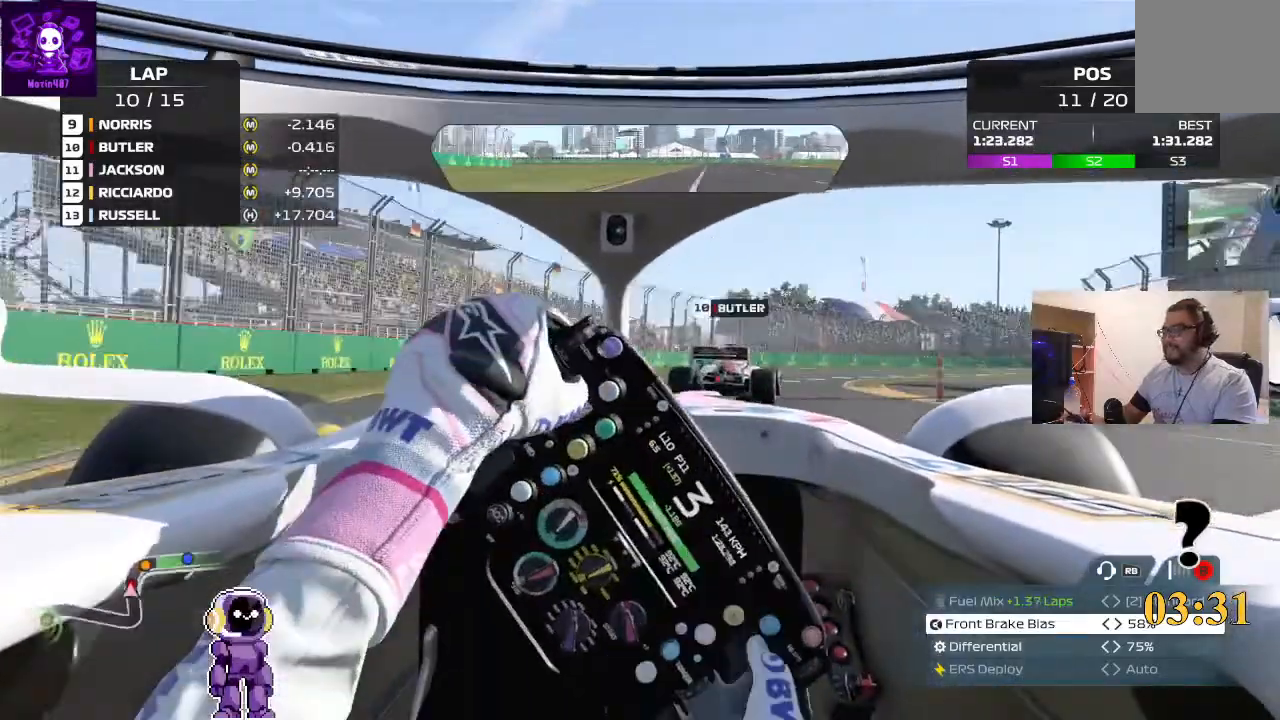
{"dt_ms": 1000, "buttons": ["R2"], "left_stick": "right", "right_stick": "center"}
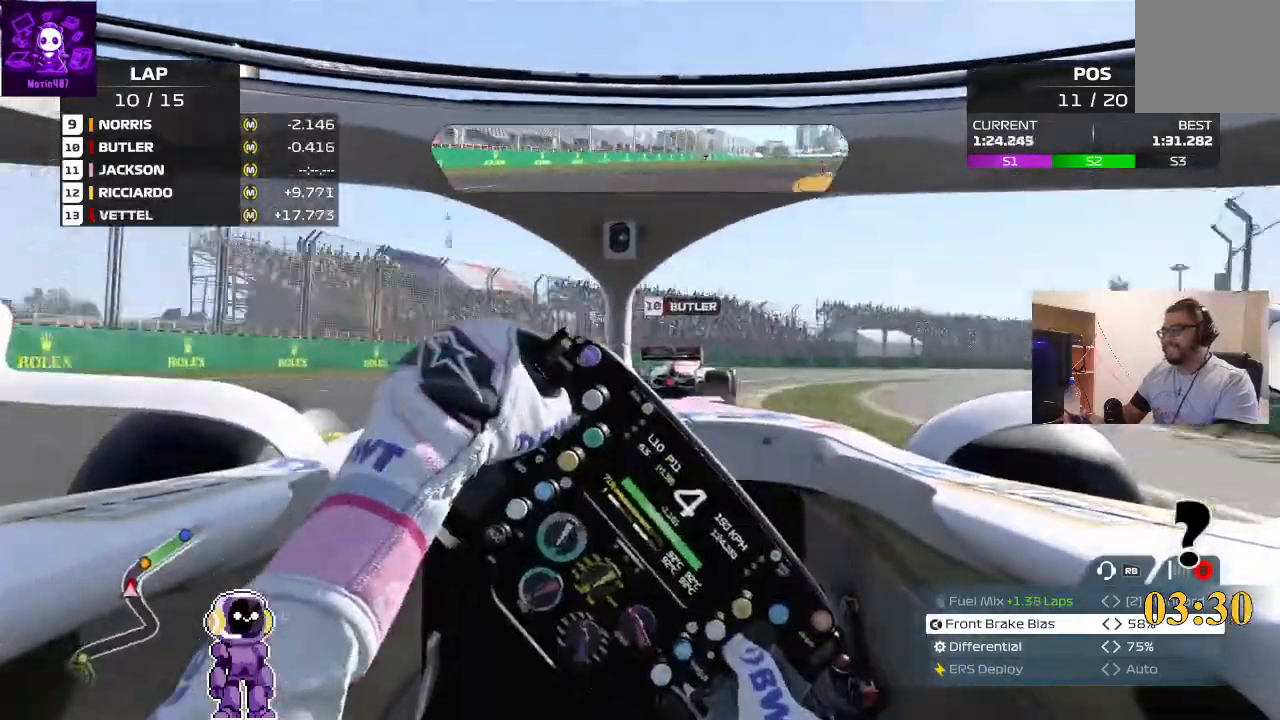
{"dt_ms": 500, "buttons": ["R2"], "left_stick": "right", "right_stick": "center", "events": []}
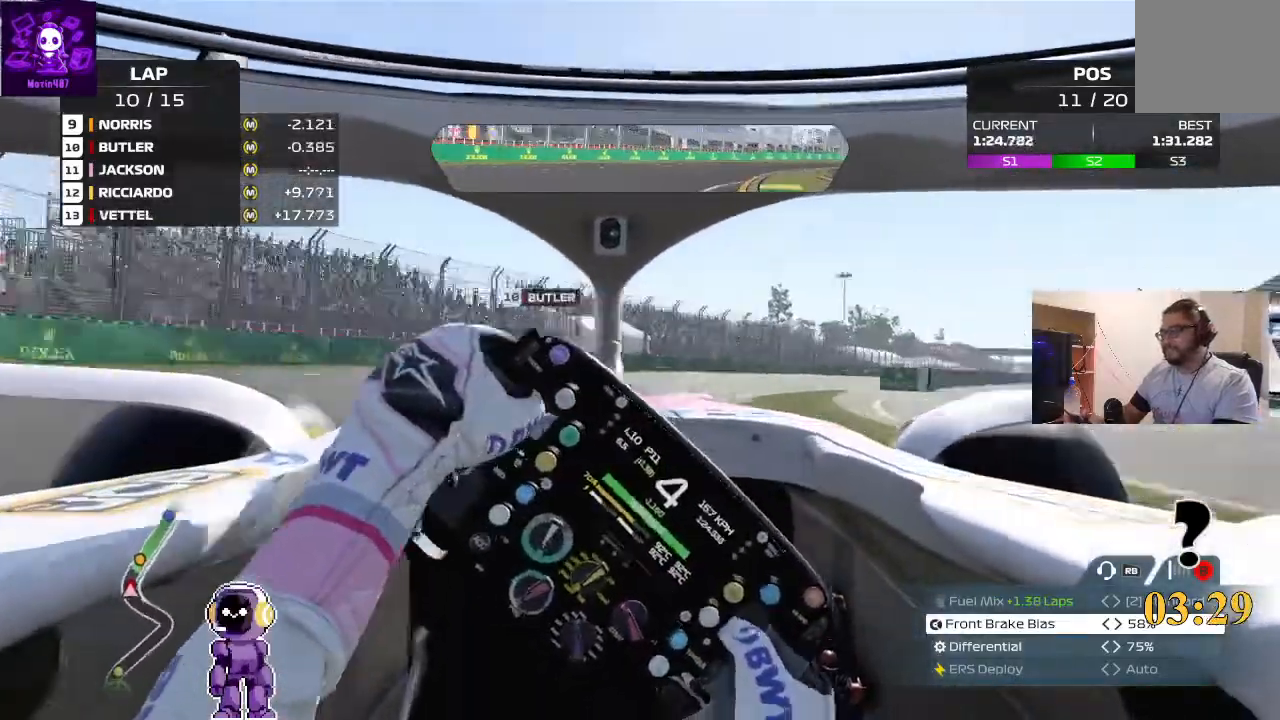
{"dt_ms": 500, "buttons": ["R2"], "left_stick": "down-left", "right_stick": "center", "events": [[200, "left_stick", "down-left"]]}
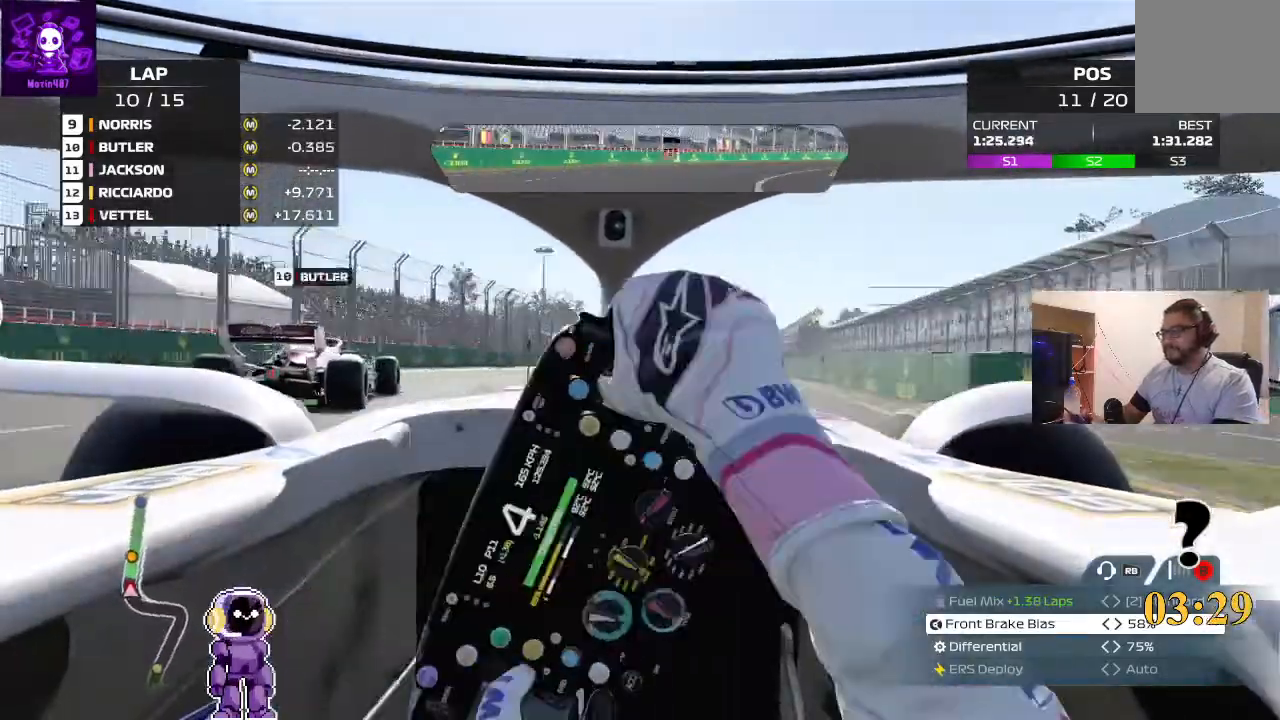
{"dt_ms": 500, "buttons": ["R2"], "left_stick": "down-left", "right_stick": "center", "events": [[200, "left_stick", "right"], [433, "left_stick", "down-left"]]}
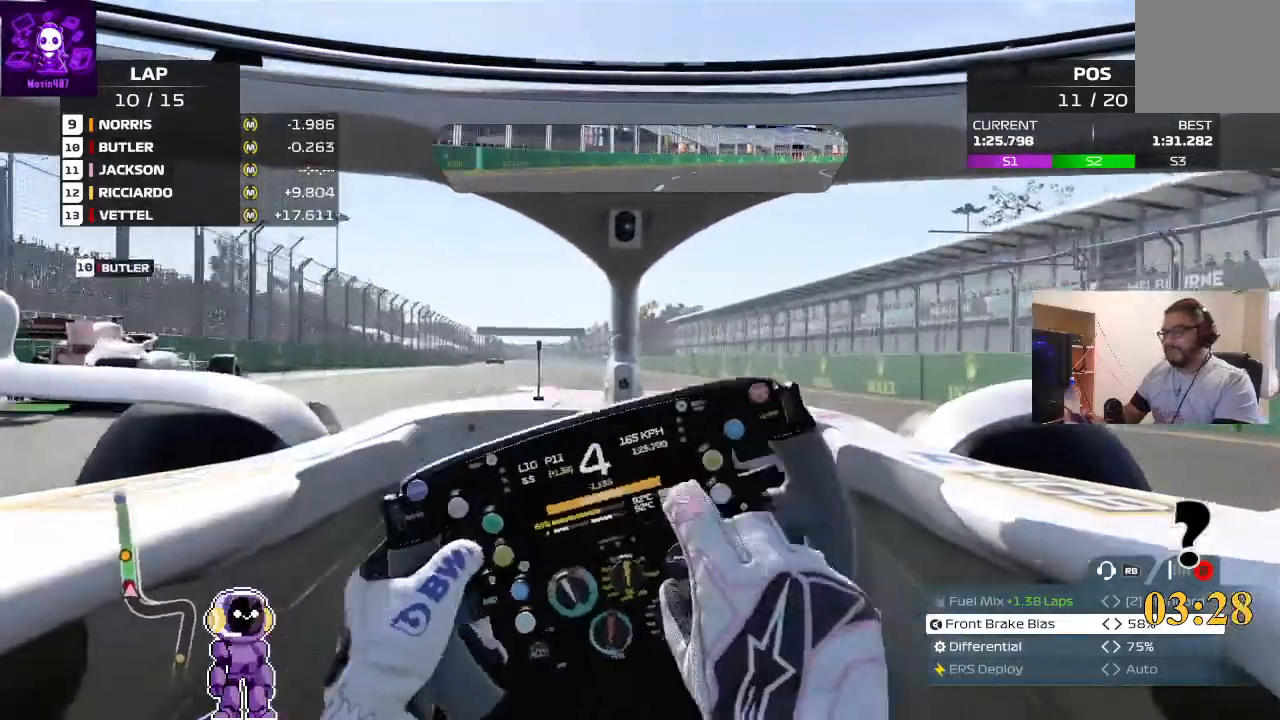
{"dt_ms": 500, "buttons": ["R2"], "left_stick": "down-left", "right_stick": "center", "events": []}
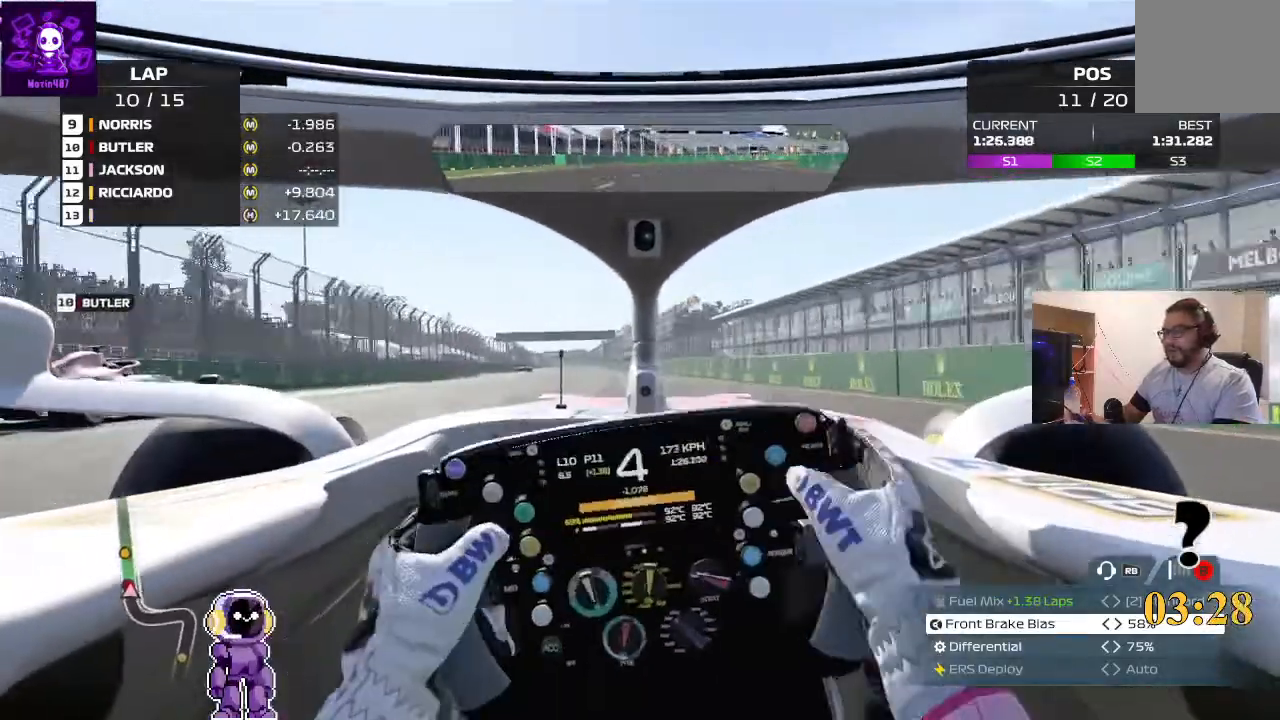
{"dt_ms": 500, "buttons": ["R2"], "left_stick": "down-left", "right_stick": "center", "events": []}
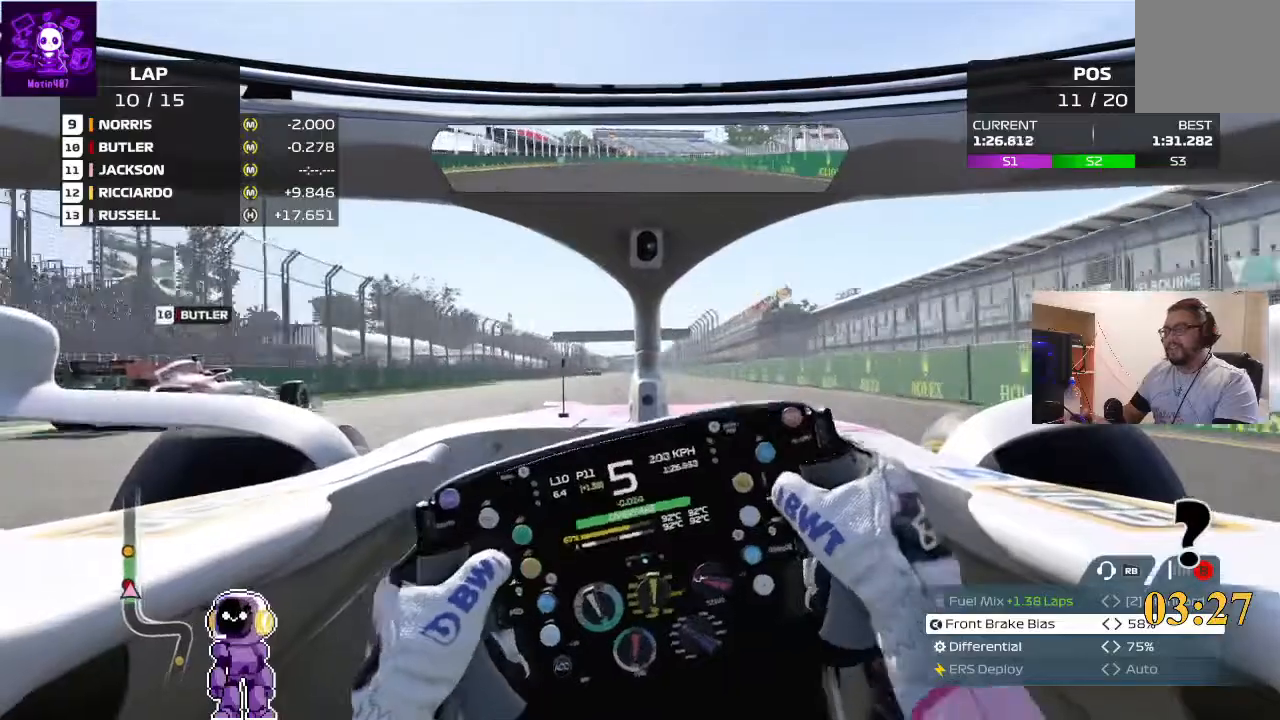
{"dt_ms": 500, "buttons": ["R2"], "left_stick": "center", "right_stick": "center", "events": [[33, "left_stick", "center"], [300, "left_stick", "right"], [500, "left_stick", "center"]]}
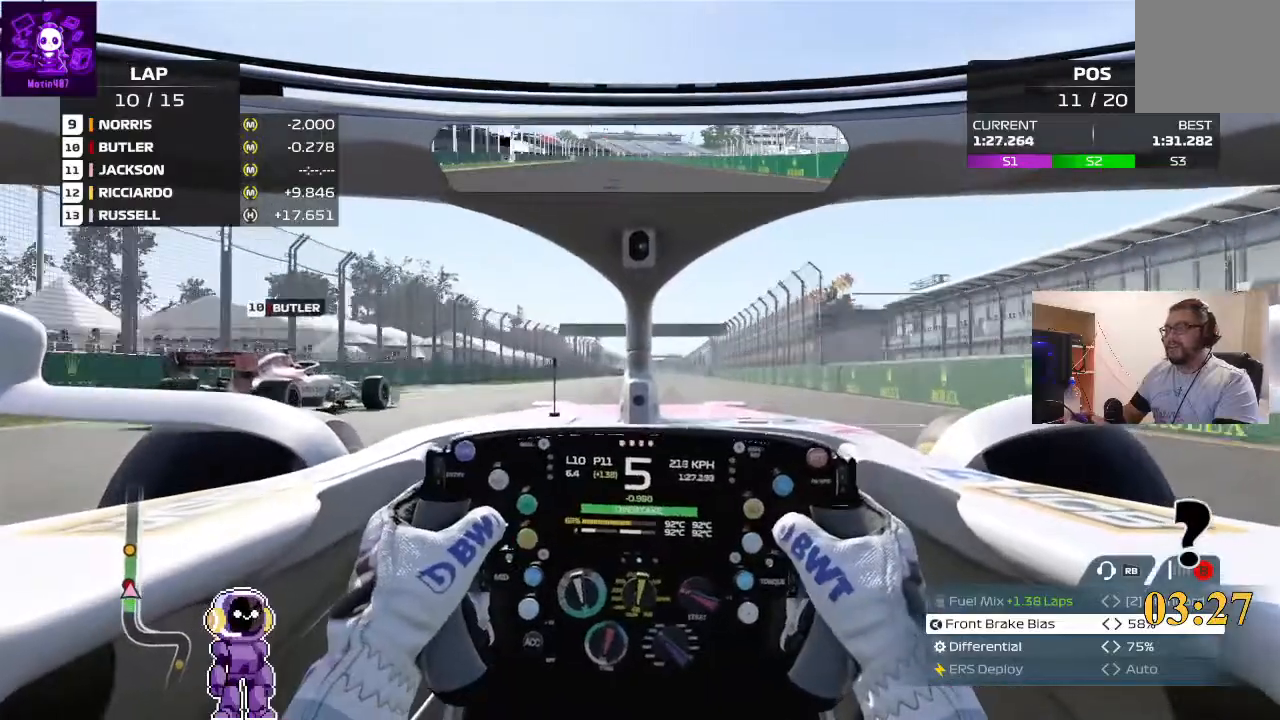
{"dt_ms": 500, "buttons": ["Y", "R2"], "left_stick": "center", "right_stick": "center", "events": [[133, "left_stick", "left"], [367, "left_stick", "center"], [500, "Y", "down"]]}
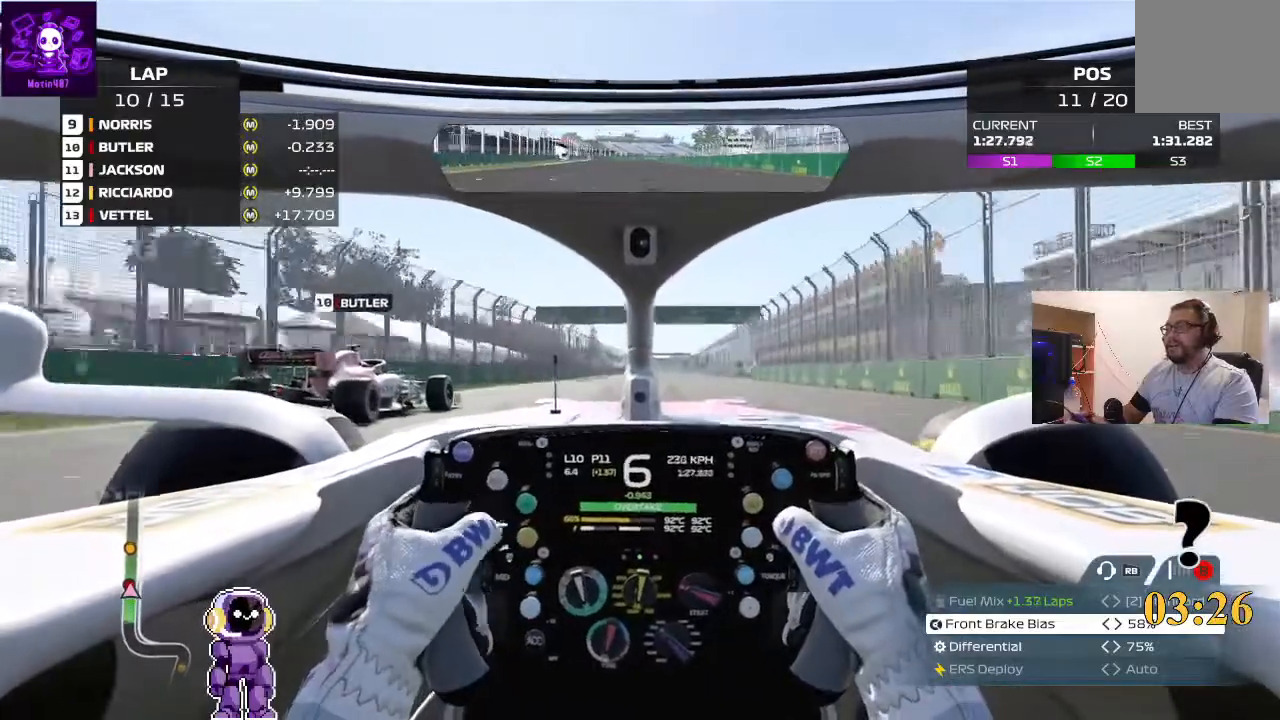
{"dt_ms": 500, "buttons": ["R2"], "left_stick": "center", "right_stick": "center", "events": [[67, "Y", "up"]]}
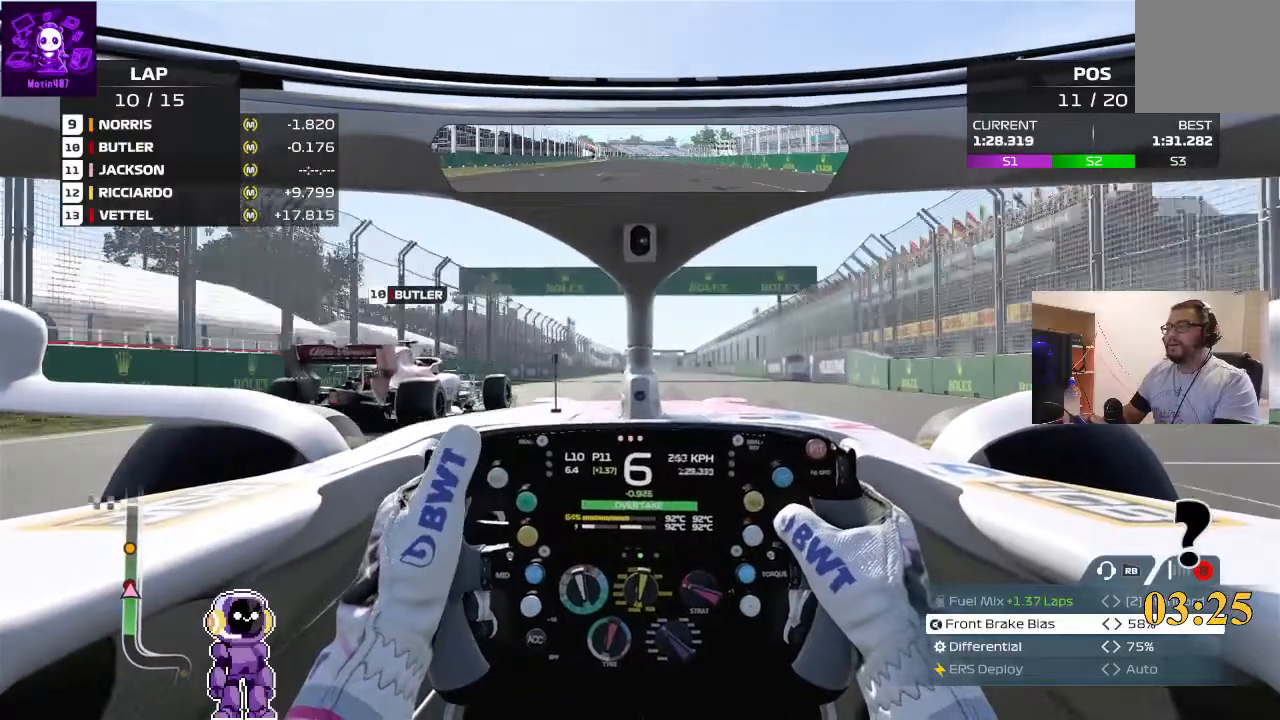
{"dt_ms": 500, "buttons": ["R2"], "left_stick": "center", "right_stick": "center", "events": [[267, "left_stick", "right"], [500, "left_stick", "center"]]}
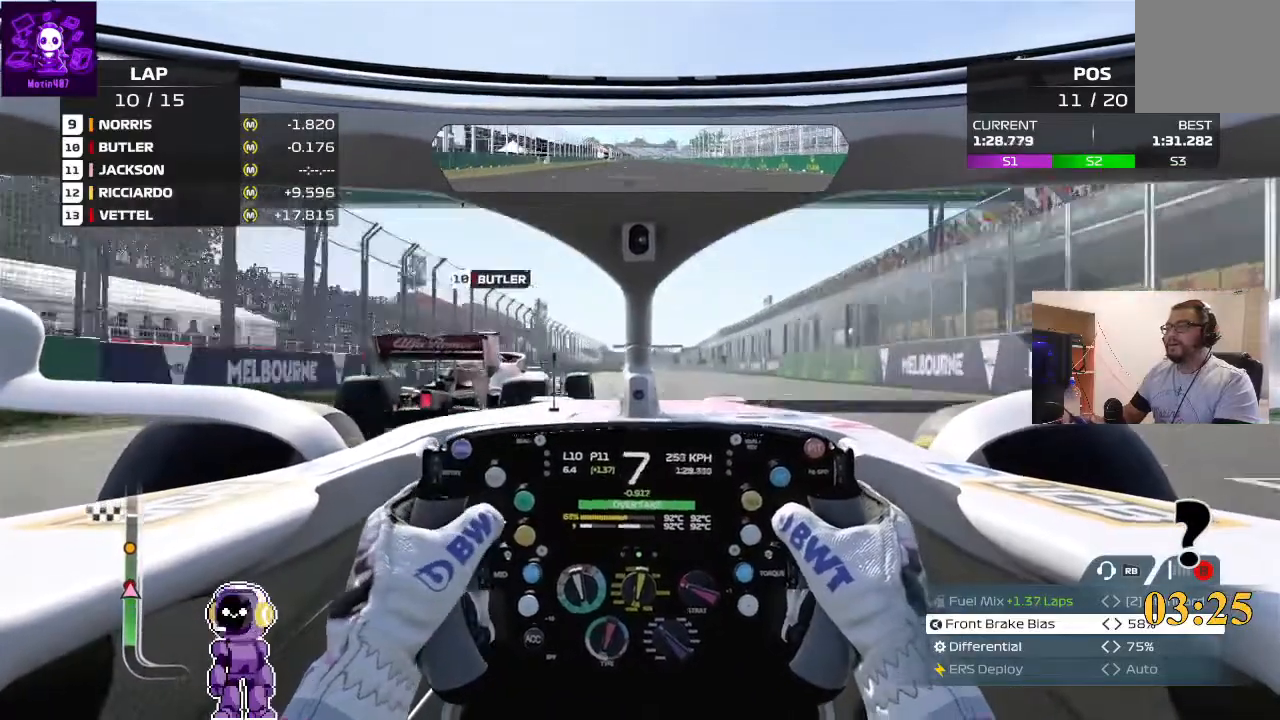
{"dt_ms": 500, "buttons": [], "left_stick": "center", "right_stick": "center", "events": [[67, "START", "down"], [100, "R2", "up"], [100, "START", "up"]]}
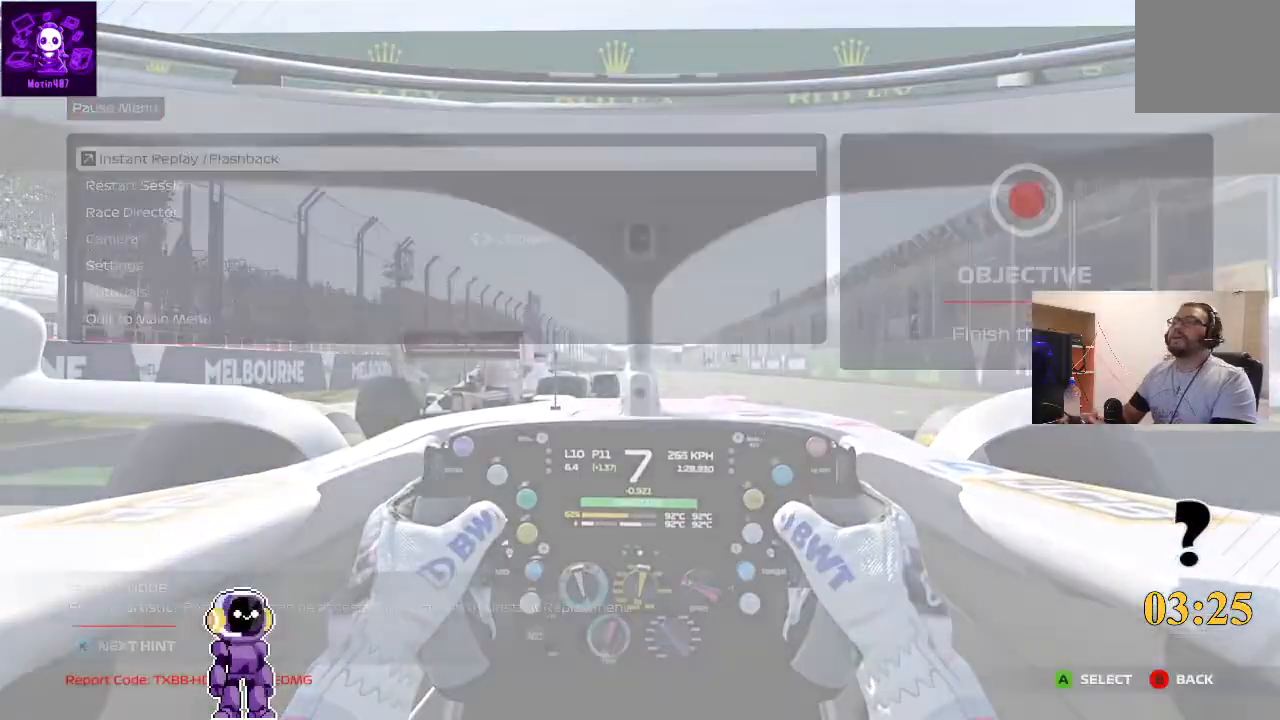
{"dt_ms": 500, "buttons": [], "left_stick": "center", "right_stick": "center", "events": []}
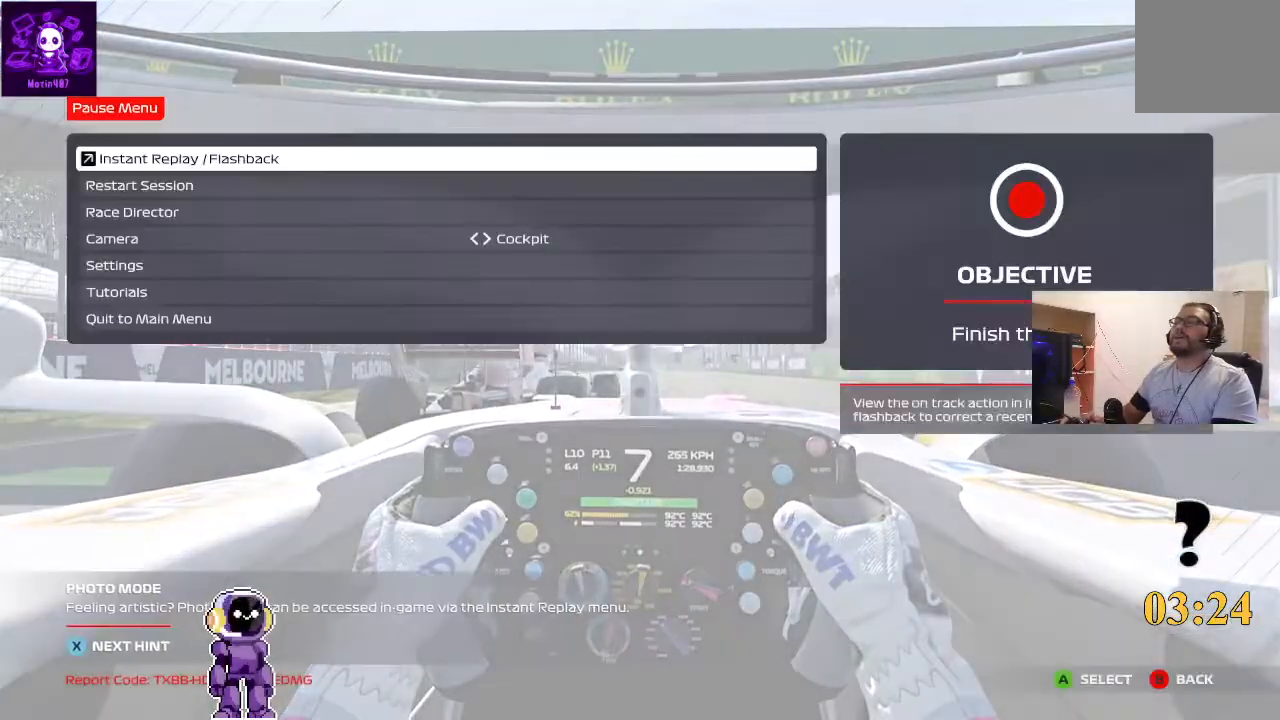
{"dt_ms": 500, "buttons": [], "left_stick": "center", "right_stick": "center", "events": [[367, "A", "down"], [500, "A", "up"]]}
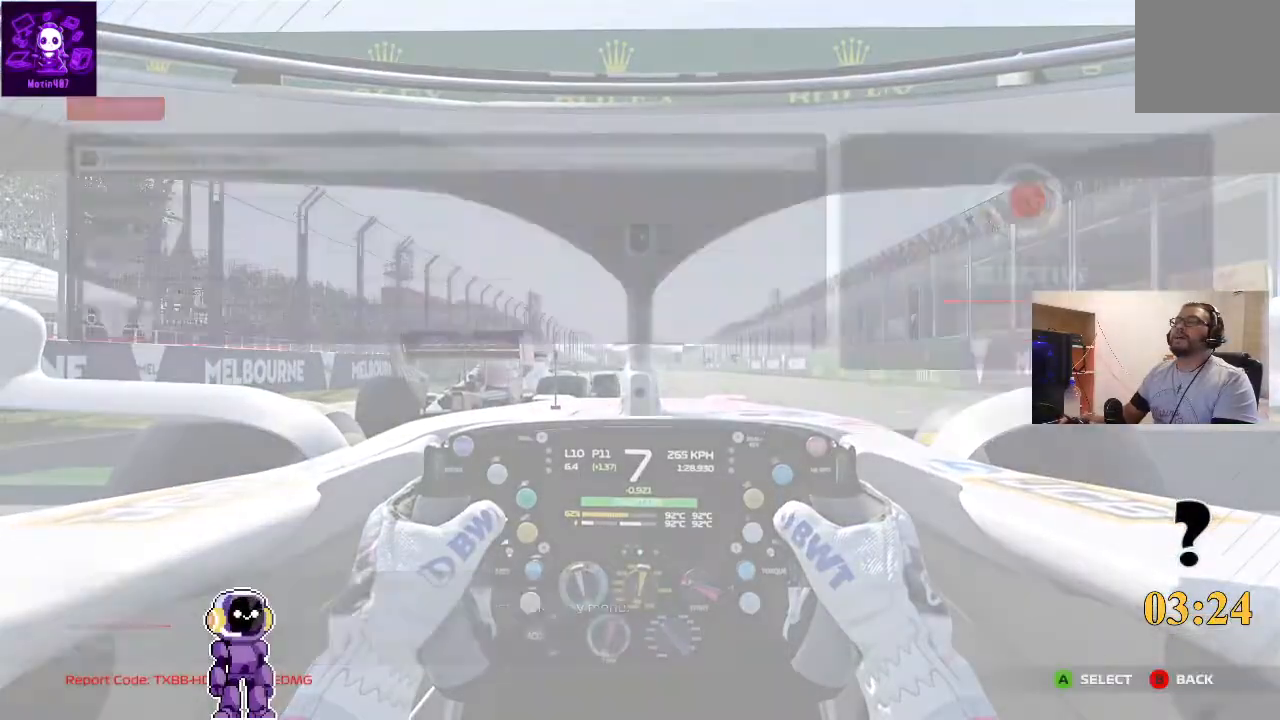
{"dt_ms": 500, "buttons": [], "left_stick": "center", "right_stick": "center", "events": []}
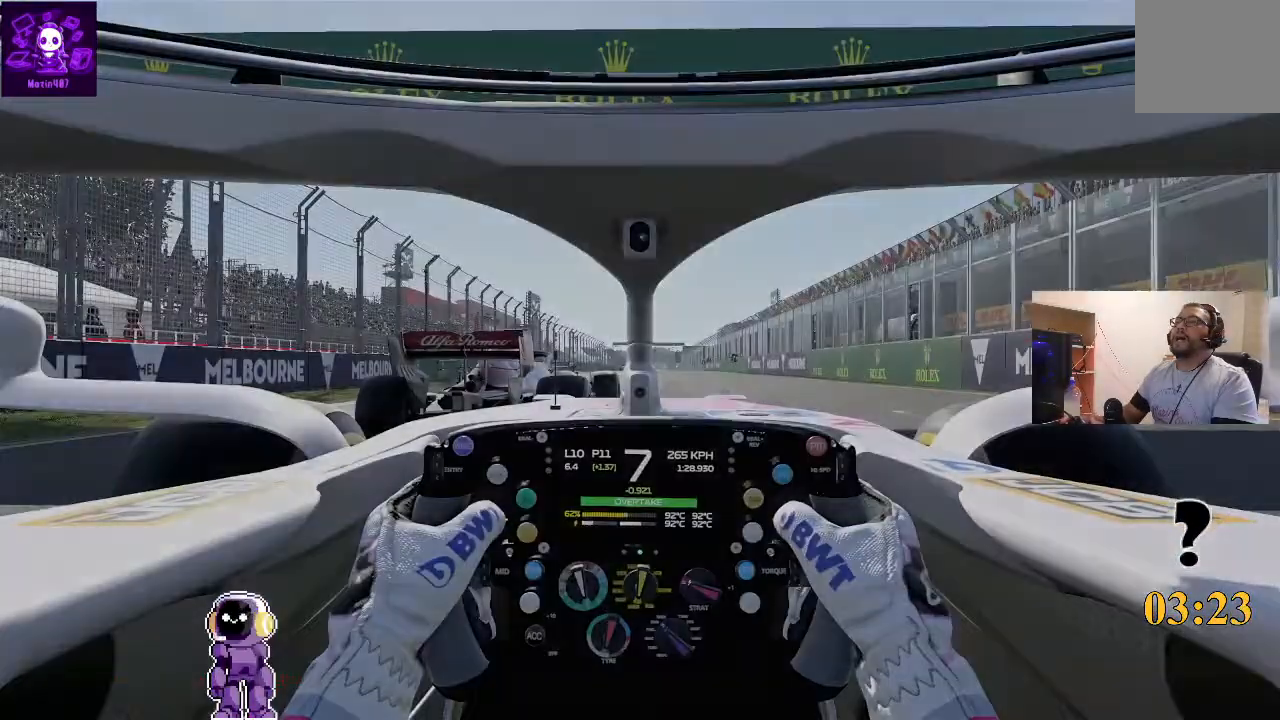
{"dt_ms": 500, "buttons": [], "left_stick": "center", "right_stick": "center", "events": []}
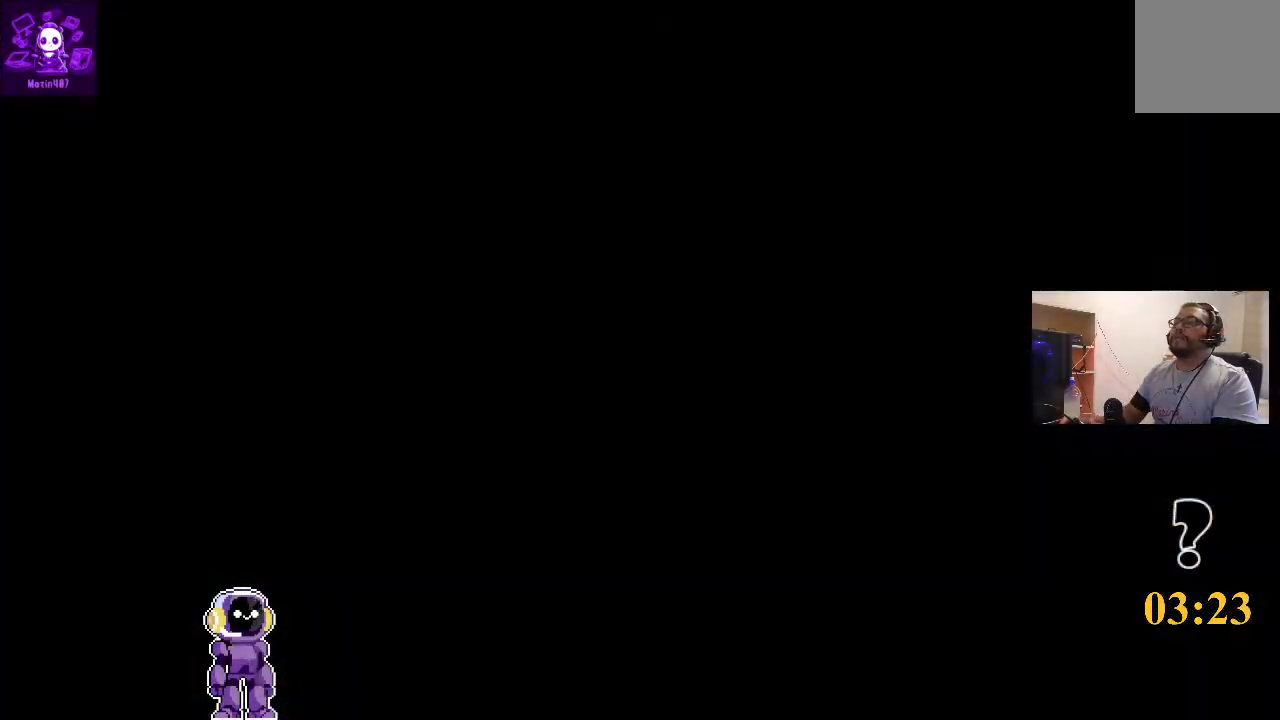
{"dt_ms": 500, "buttons": [], "left_stick": "center", "right_stick": "center", "events": []}
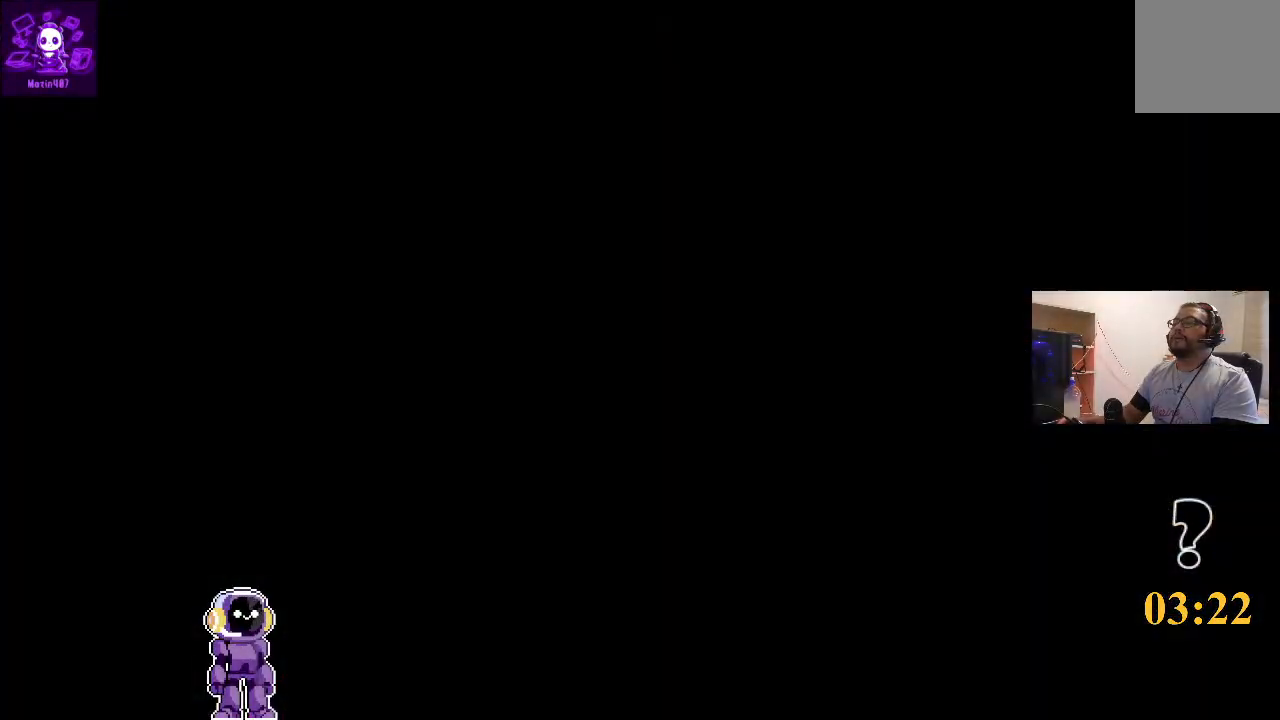
{"dt_ms": 500, "buttons": [], "left_stick": "center", "right_stick": "center", "events": []}
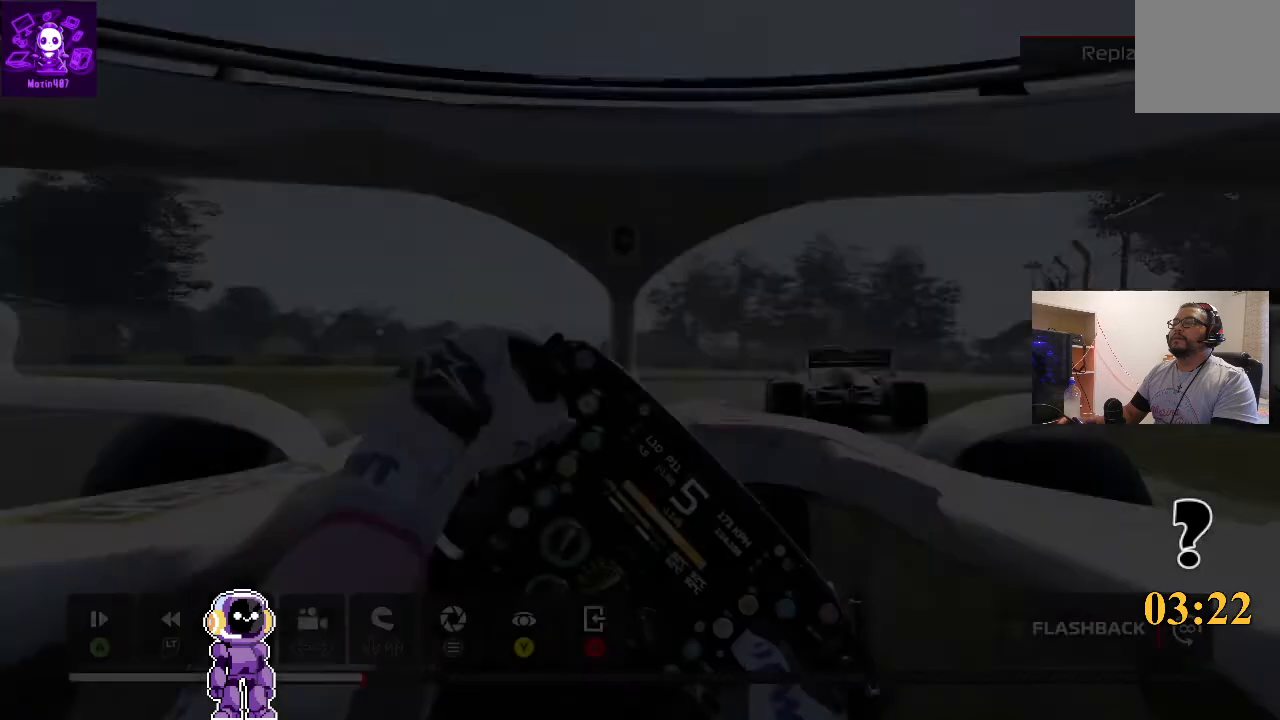
{"dt_ms": 500, "buttons": [], "left_stick": "center", "right_stick": "center", "events": []}
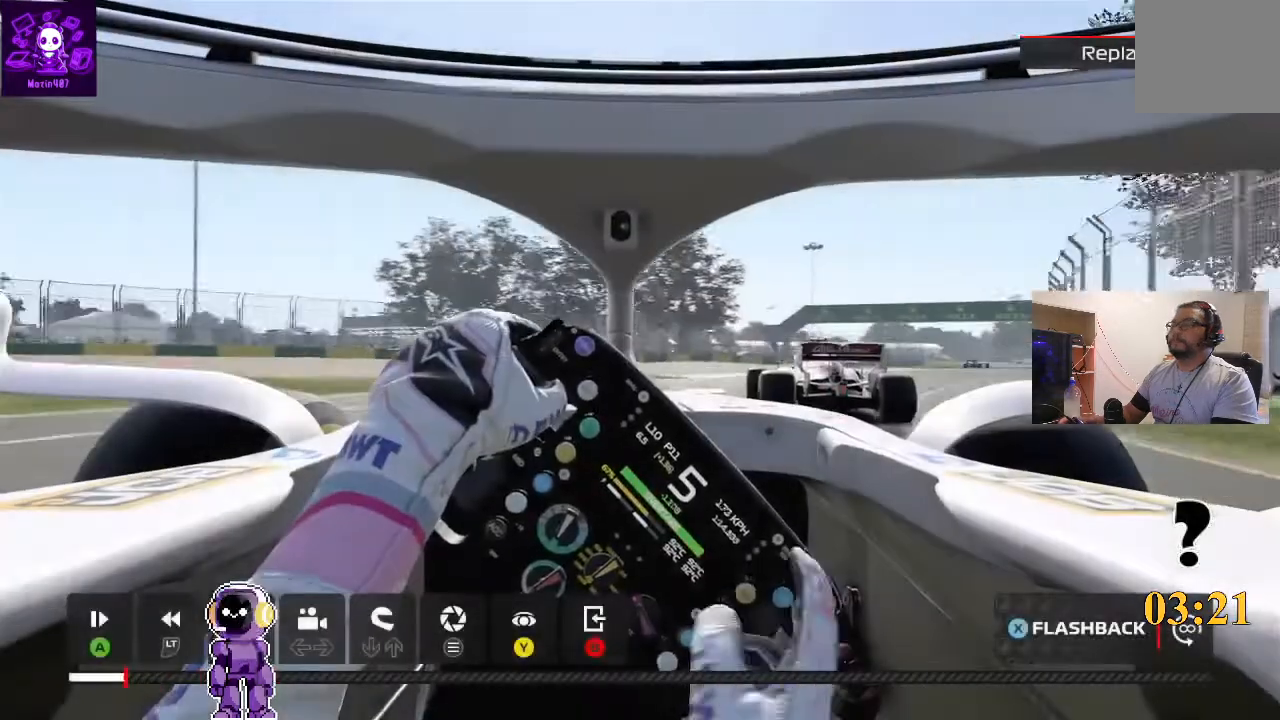
{"dt_ms": 500, "buttons": [], "left_stick": "center", "right_stick": "center", "events": [[467, "DPAD_LEFT", "down"], [500, "DPAD_LEFT", "up"]]}
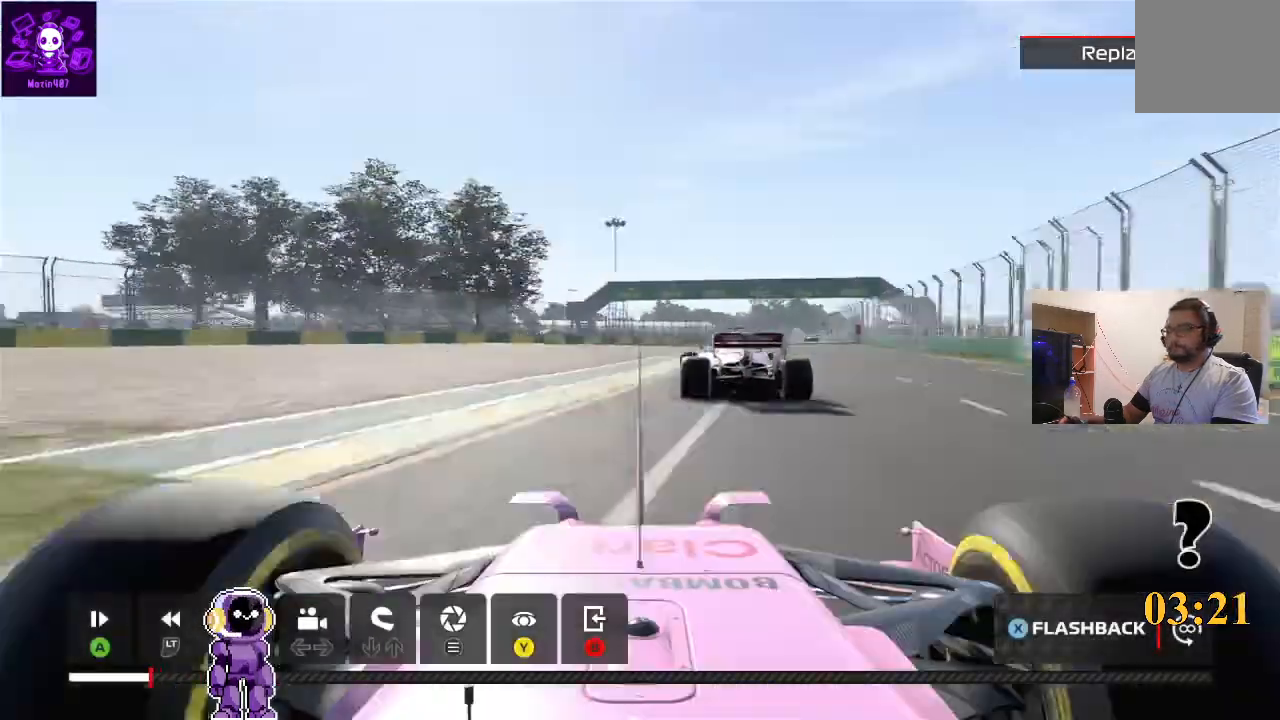
{"dt_ms": 500, "buttons": [], "left_stick": "center", "right_stick": "center", "events": []}
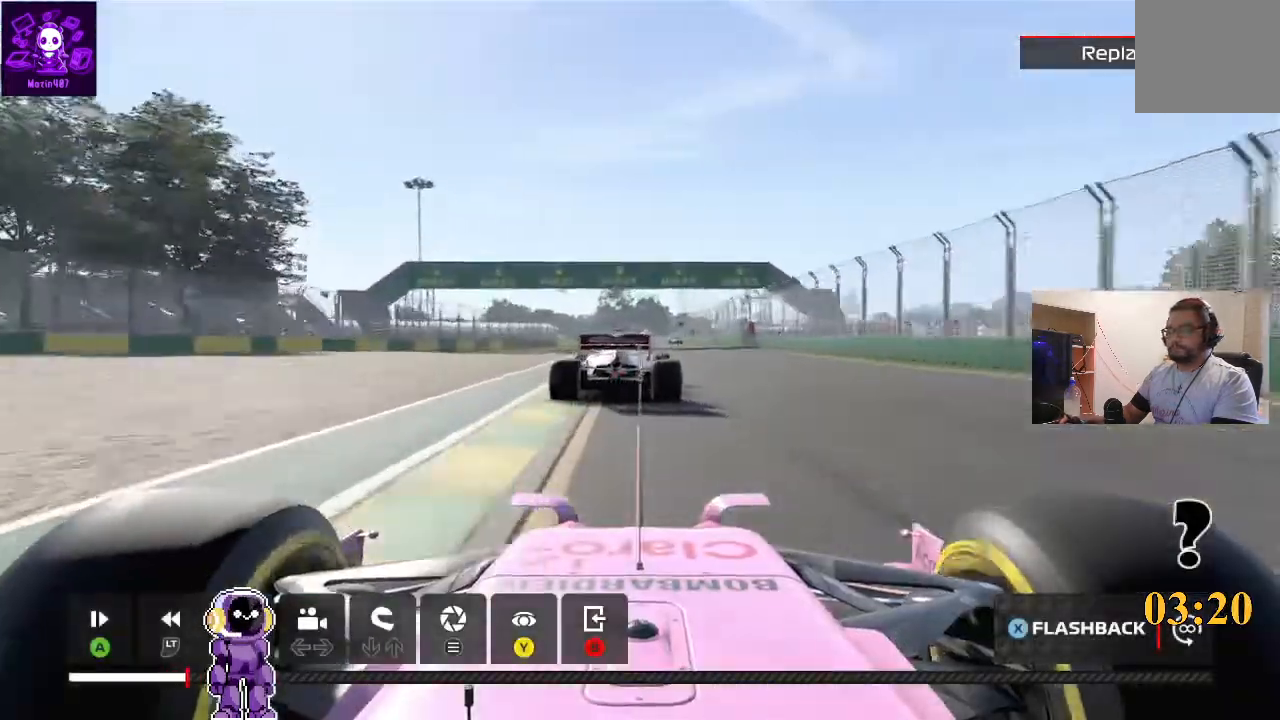
{"dt_ms": 500, "buttons": ["DPAD_LEFT"], "left_stick": "center", "right_stick": "center", "events": [[67, "DPAD_LEFT", "down"], [133, "DPAD_LEFT", "up"], [267, "DPAD_LEFT", "down"], [400, "DPAD_LEFT", "up"], [500, "DPAD_LEFT", "down"]]}
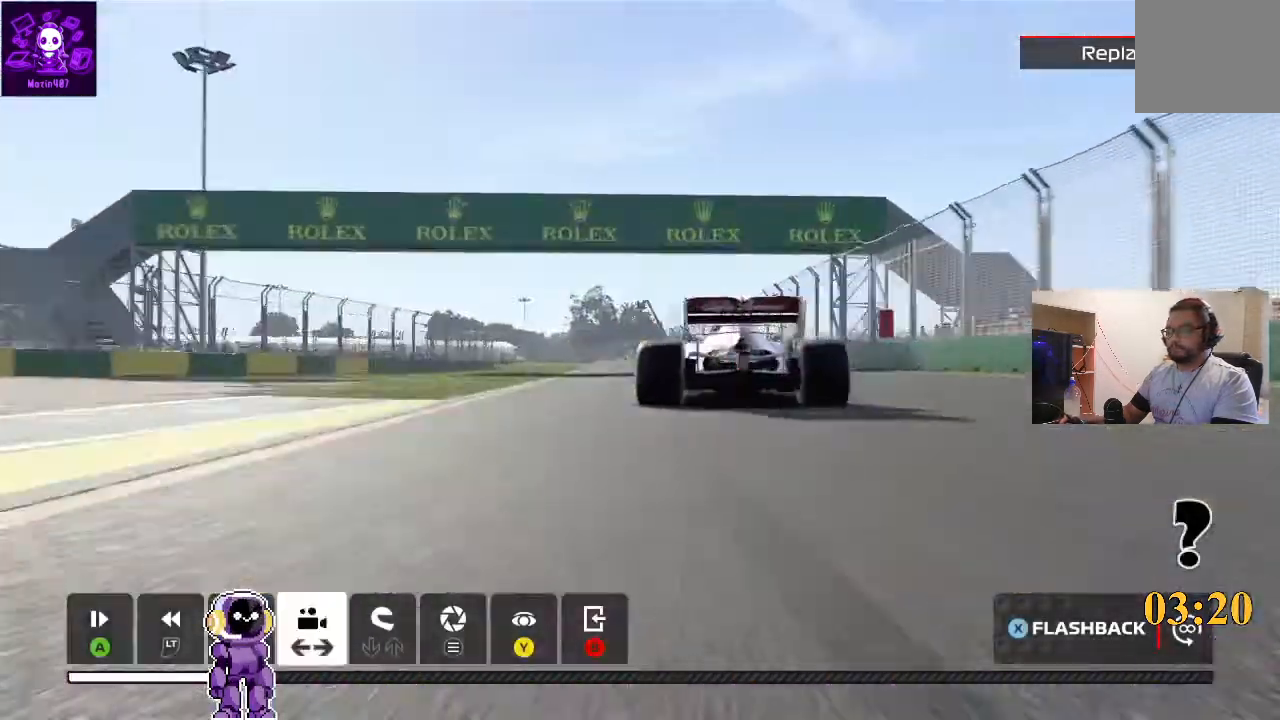
{"dt_ms": 500, "buttons": [], "left_stick": "center", "right_stick": "center", "events": [[100, "DPAD_LEFT", "up"], [200, "DPAD_LEFT", "down"], [367, "DPAD_LEFT", "up"], [433, "DPAD_LEFT", "down"], [500, "DPAD_LEFT", "up"]]}
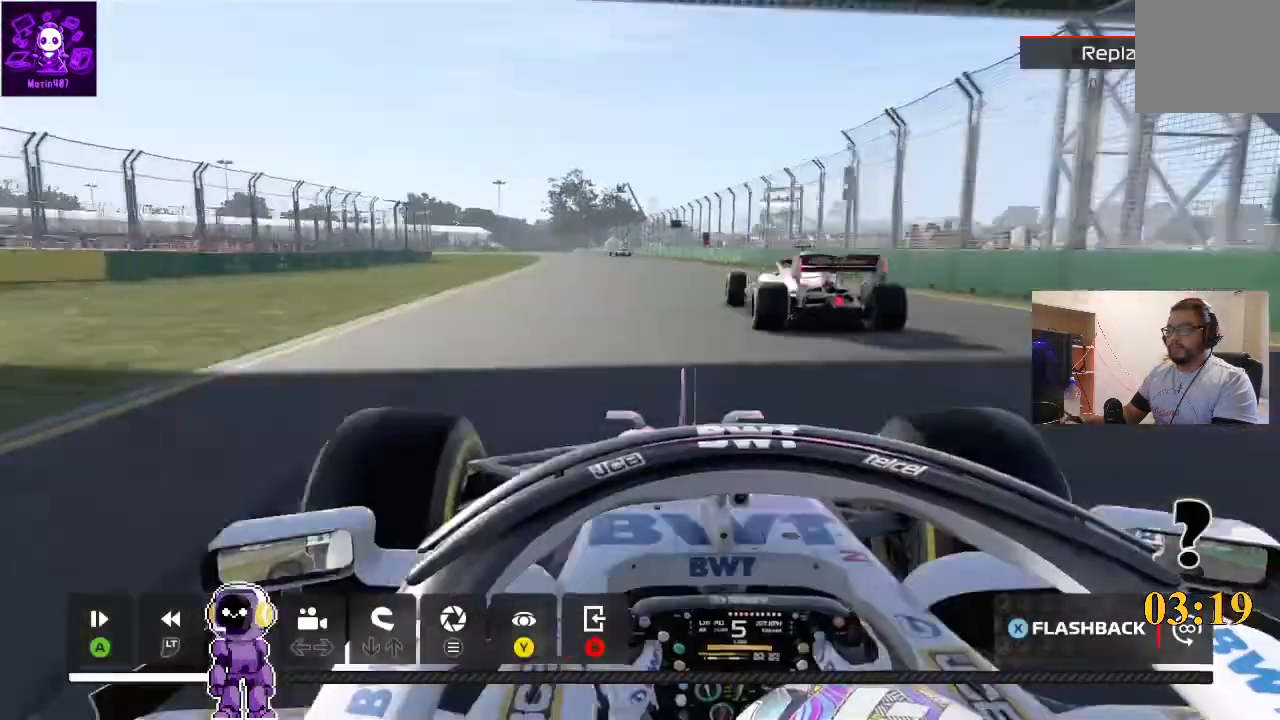
{"dt_ms": 500, "buttons": [], "left_stick": "center", "right_stick": "center"}
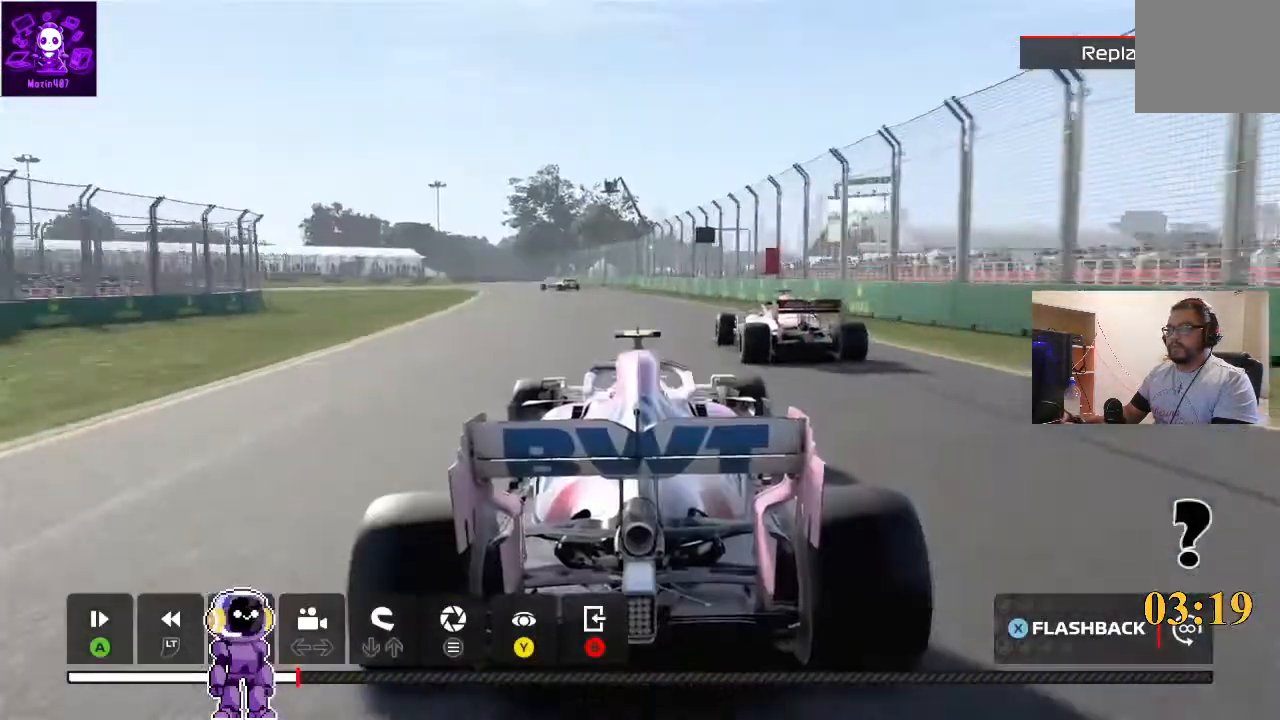
{"dt_ms": 500, "buttons": [], "left_stick": "center", "right_stick": "center", "events": [[67, "DPAD_LEFT", "down"], [133, "DPAD_LEFT", "up"]]}
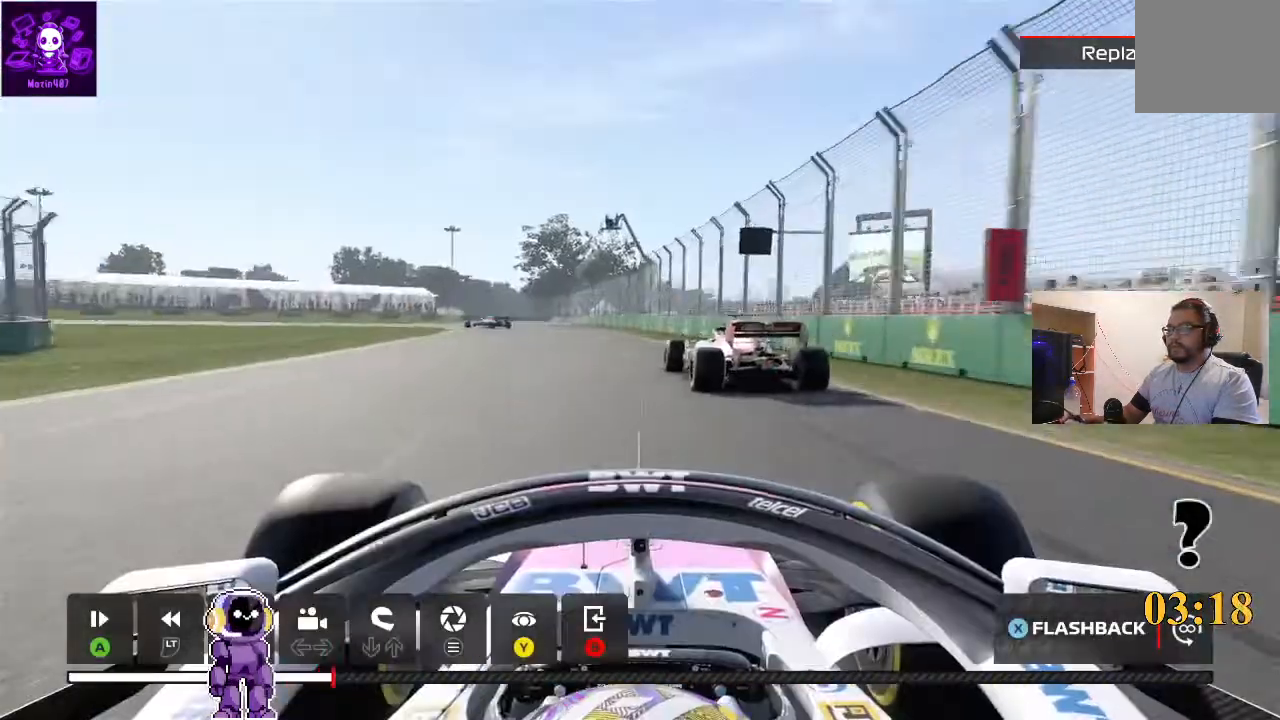
{"dt_ms": 500, "buttons": [], "left_stick": "center", "right_stick": "center", "events": [[67, "DPAD_LEFT", "down"], [233, "DPAD_LEFT", "up"]]}
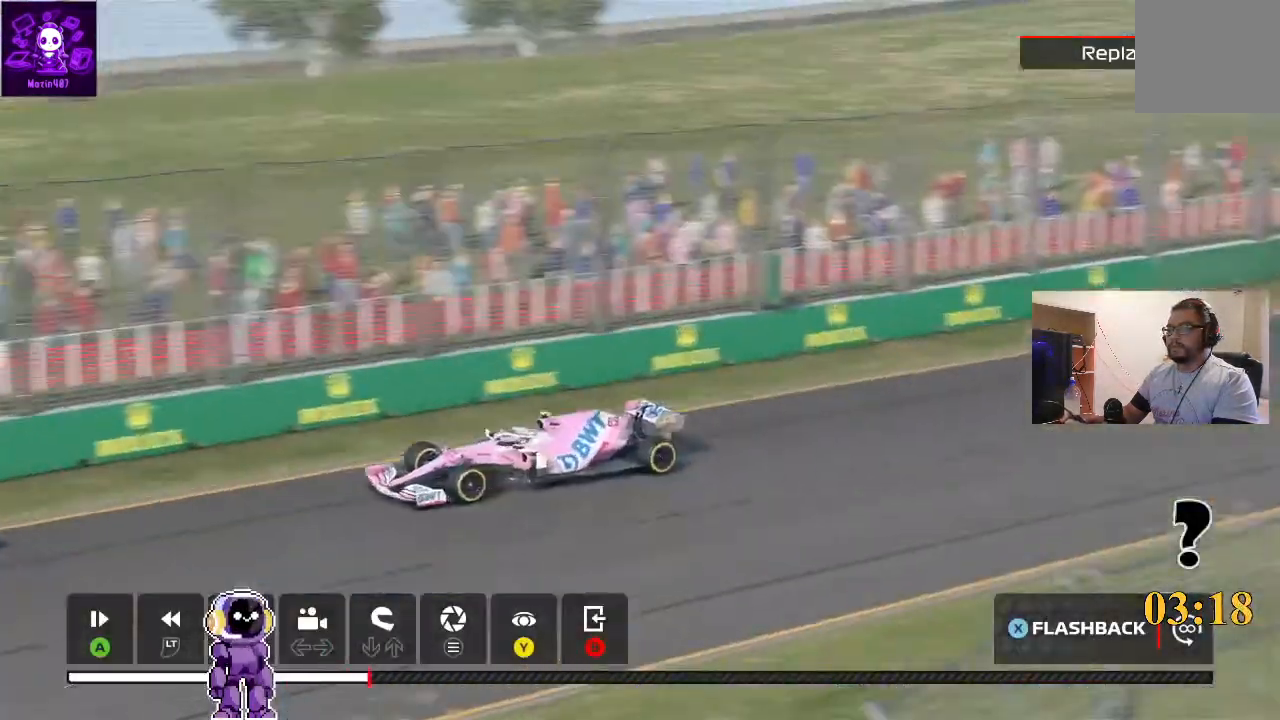
{"dt_ms": 500, "buttons": [], "left_stick": "center", "right_stick": "center", "events": []}